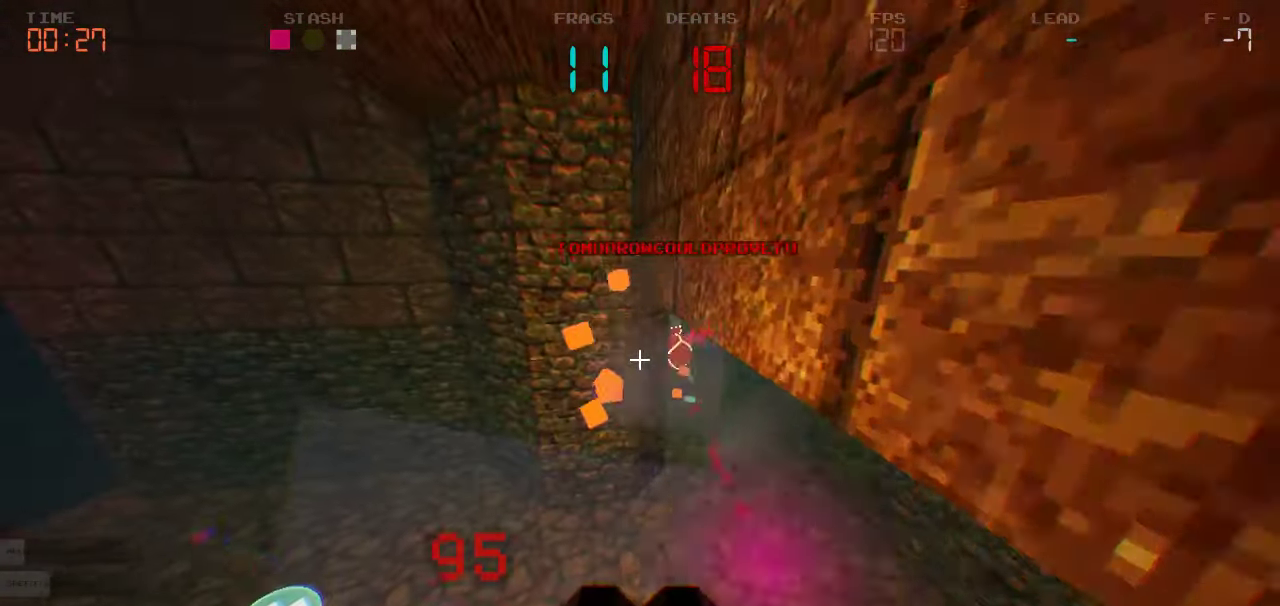
Gameplay with keyboard and mouse; each line is a JSON object with the keys held at the frame after it. "events" lists presses ("down") and releases ("up") of "a", "d", "s" and "w" between this image and that frame as [ms after this image, input, new state], when the widget could be followed in between. No other keys are recorded. Mouse buttons are not recorded. Not read: mouse_move.
{"keys": ["a", "w"], "events": [[266, "d", "up"], [300, "w", "down"], [383, "a", "down"]]}
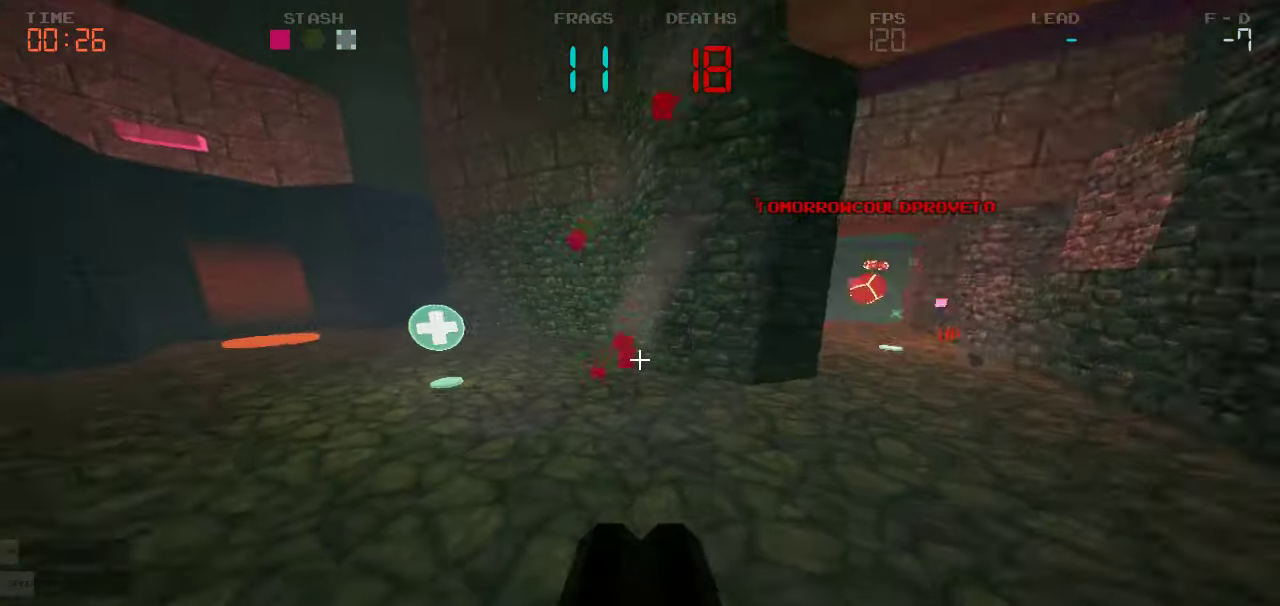
{"keys": ["d"], "events": [[283, "a", "up"], [350, "d", "down"], [416, "w", "up"]]}
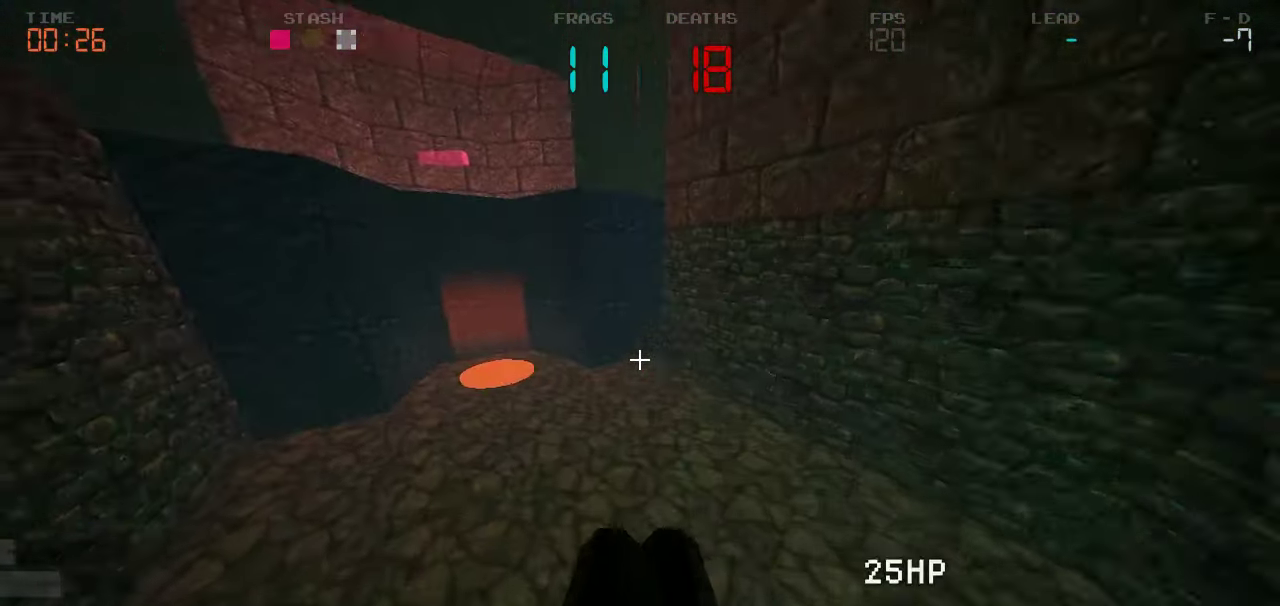
{"keys": ["a", "w"], "events": [[33, "d", "up"], [66, "a", "down"], [100, "w", "down"]]}
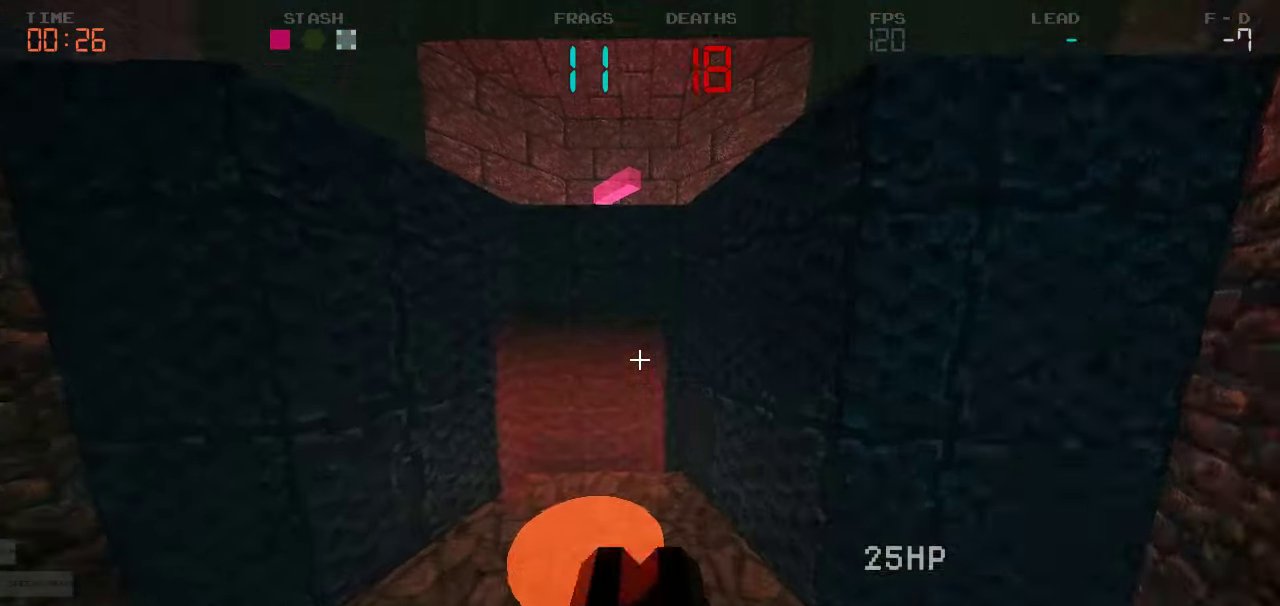
{"keys": ["w"], "events": [[116, "a", "up"], [333, "a", "down"], [433, "a", "up"]]}
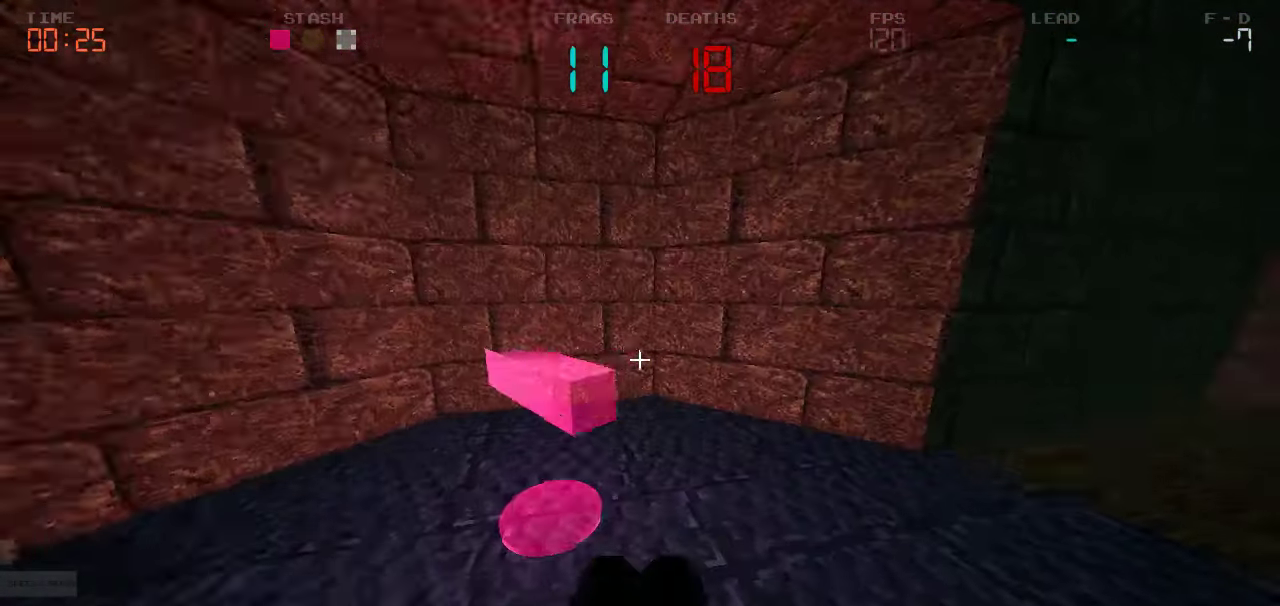
{"keys": ["w"], "events": []}
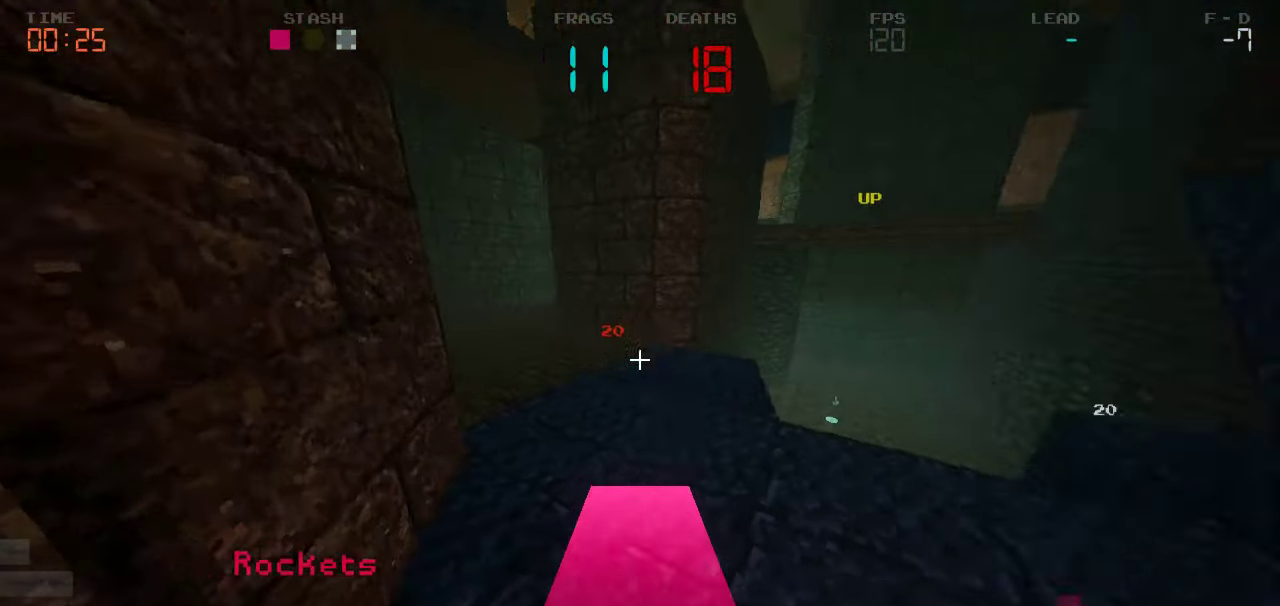
{"keys": ["d", "w"], "events": [[16, "d", "down"], [183, "d", "up"], [283, "d", "down"]]}
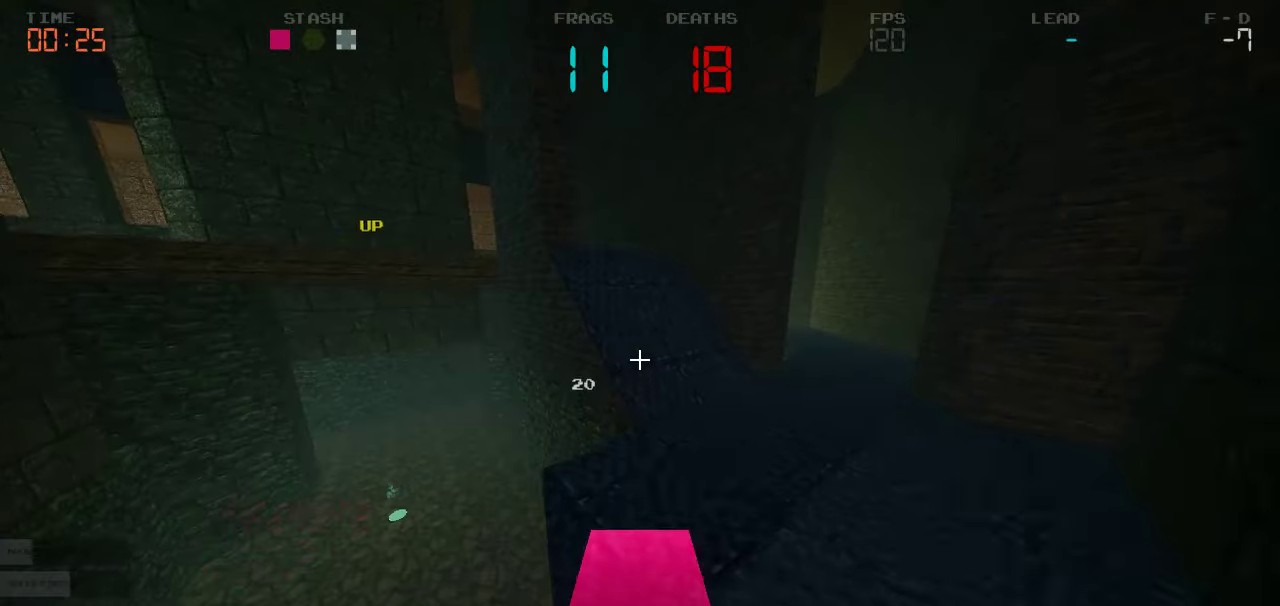
{"keys": ["w"], "events": [[117, "d", "up"]]}
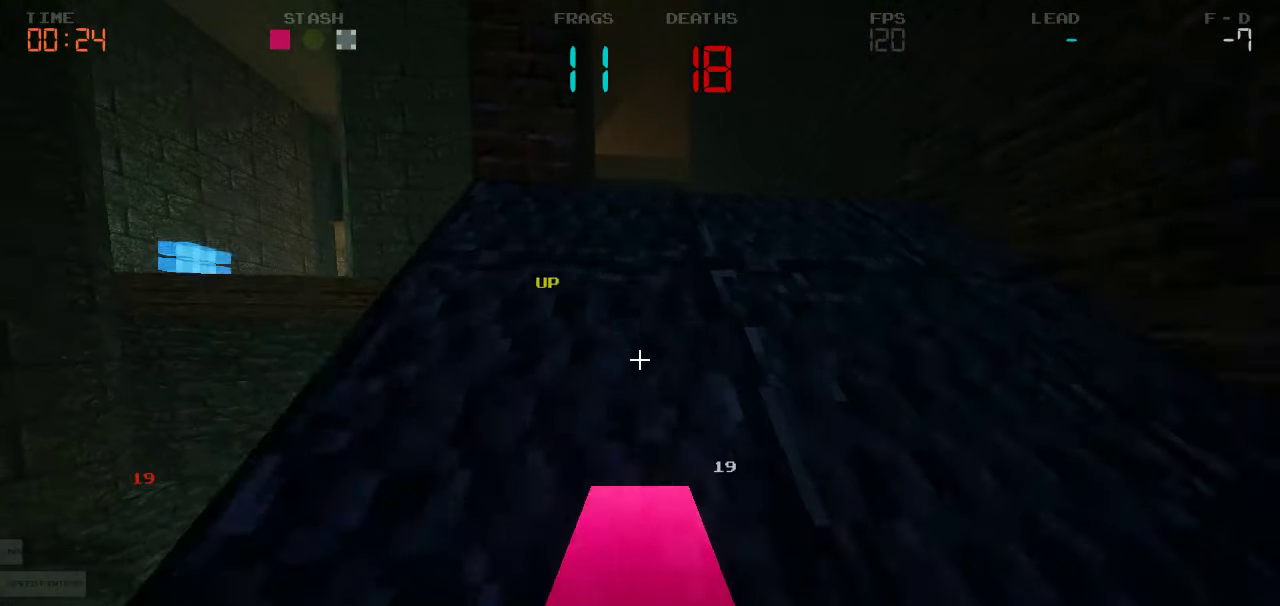
{"keys": ["a", "w"], "events": [[350, "a", "down"]]}
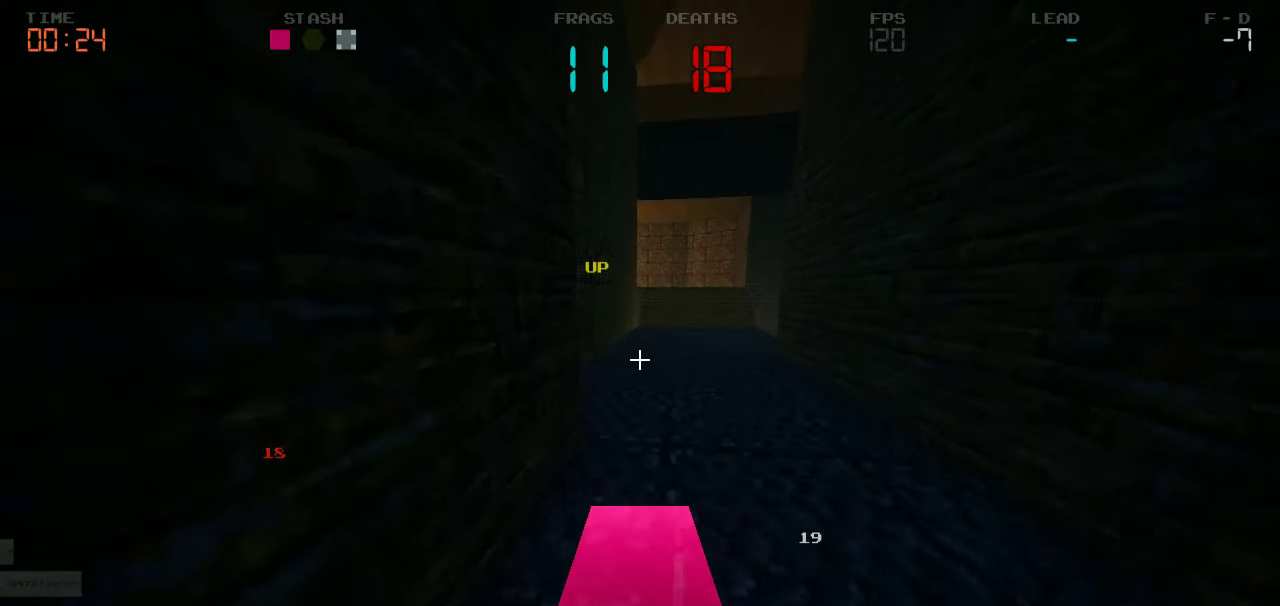
{"keys": ["w"], "events": [[83, "a", "up"]]}
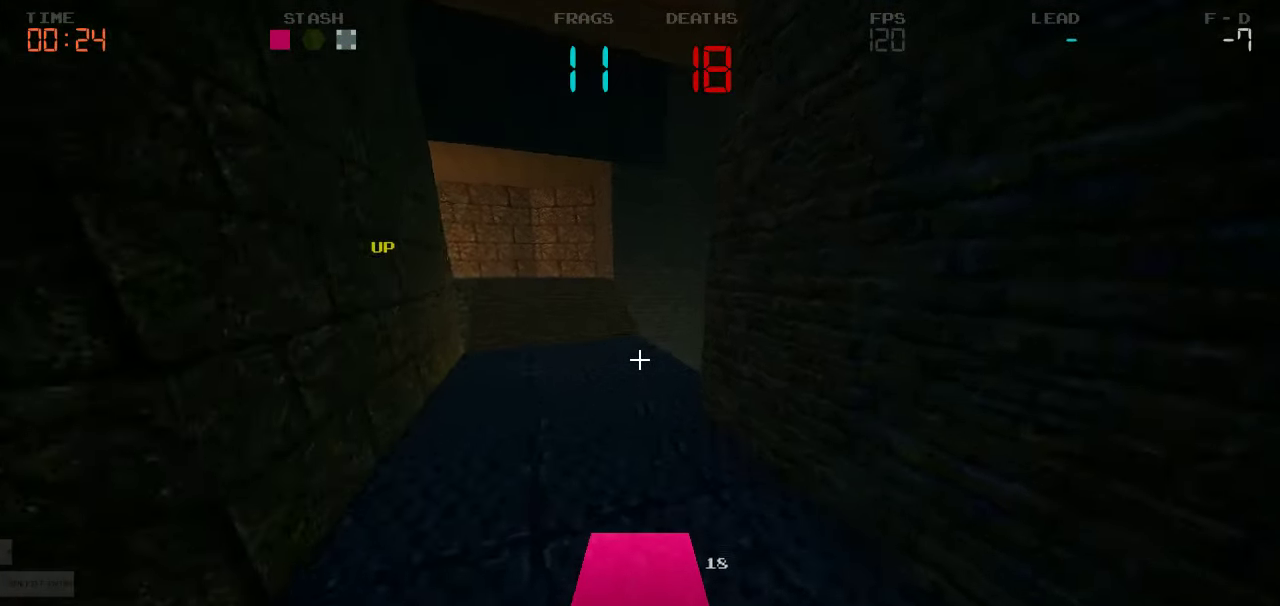
{"keys": [], "events": [[133, "d", "down"], [367, "w", "up"], [417, "d", "up"]]}
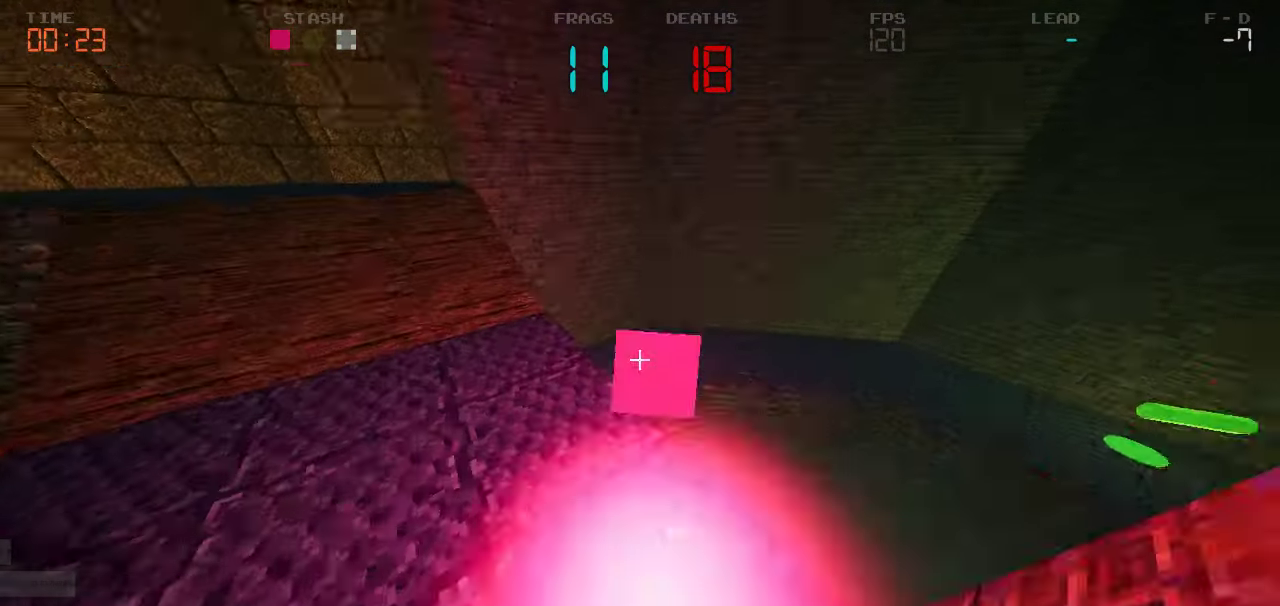
{"keys": ["a", "w"], "events": [[17, "s", "down"], [117, "a", "down"], [183, "s", "up"], [383, "w", "down"]]}
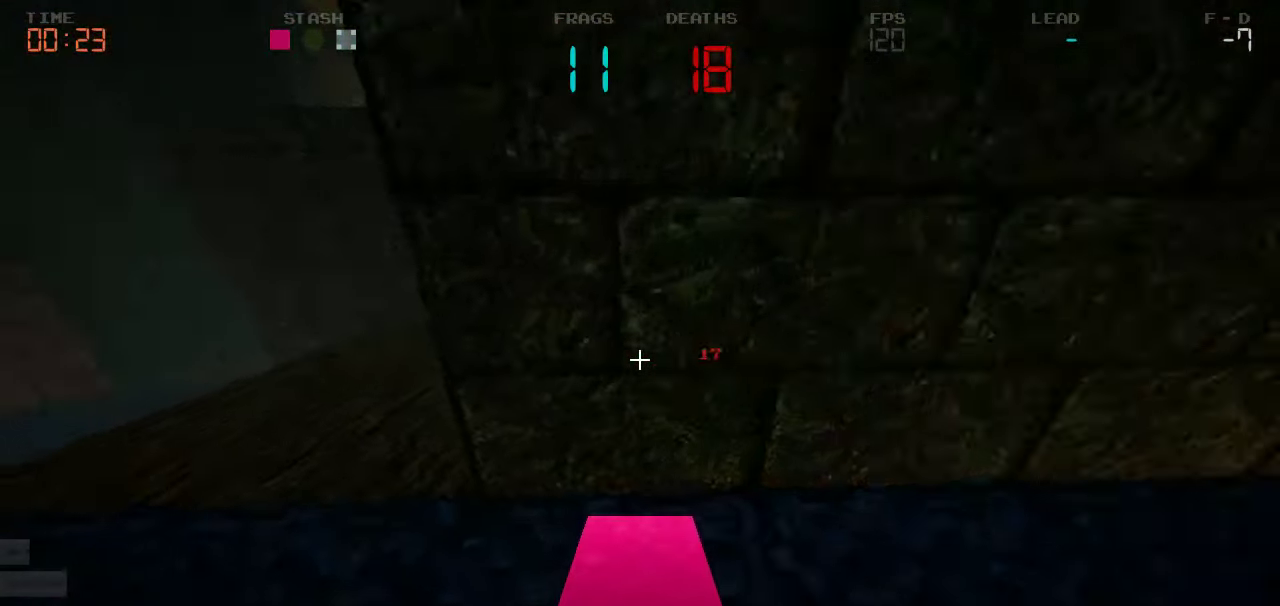
{"keys": ["d", "w"]}
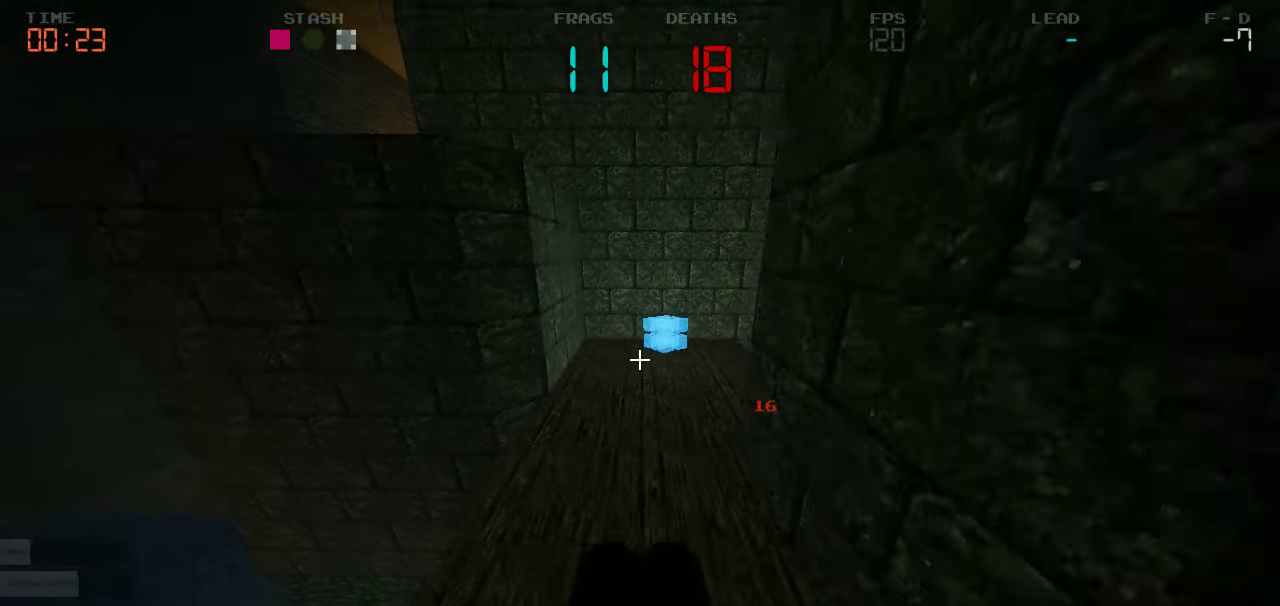
{"keys": ["w"], "events": [[33, "d", "up"]]}
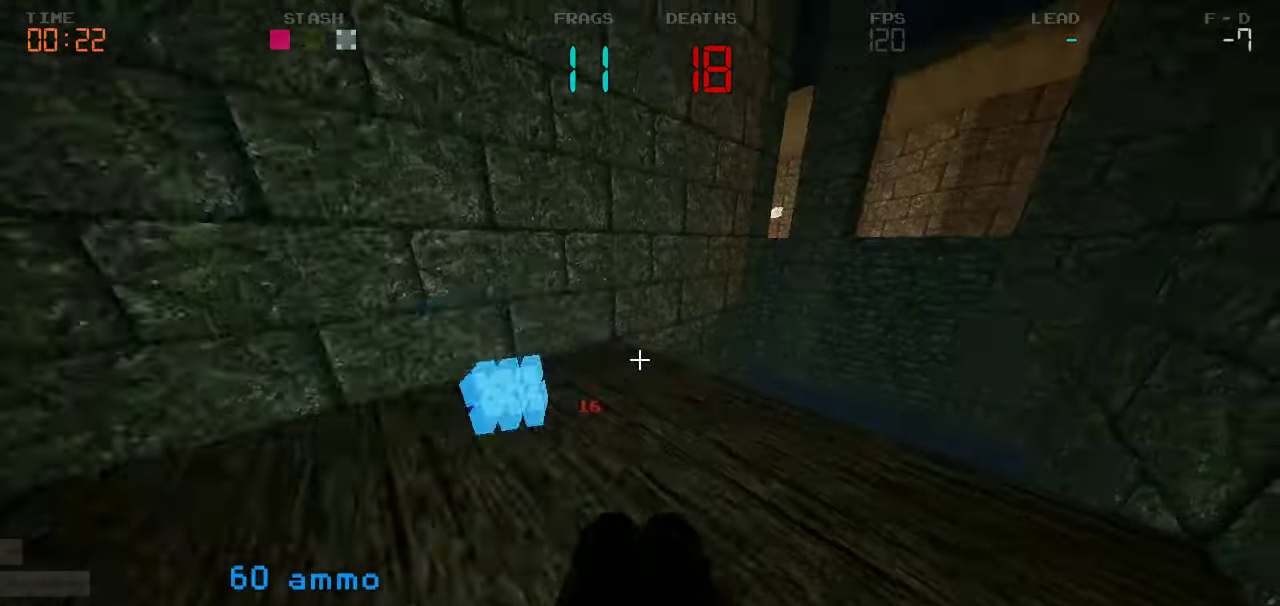
{"keys": ["d", "w"], "events": [[233, "d", "down"]]}
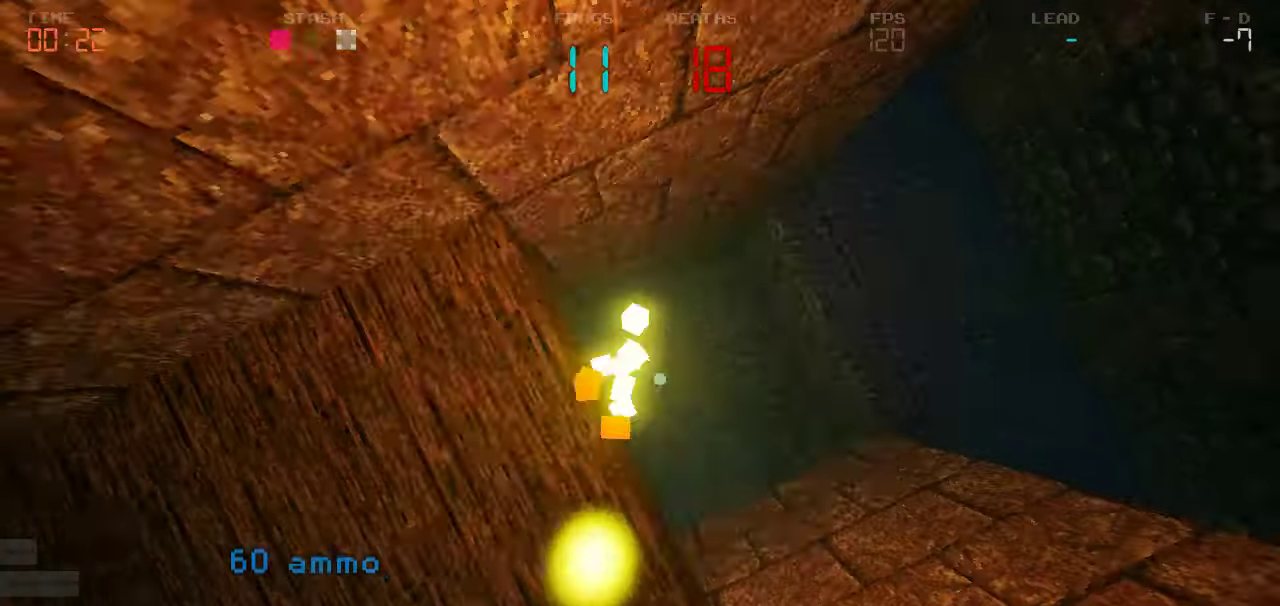
{"keys": ["d", "w"], "events": []}
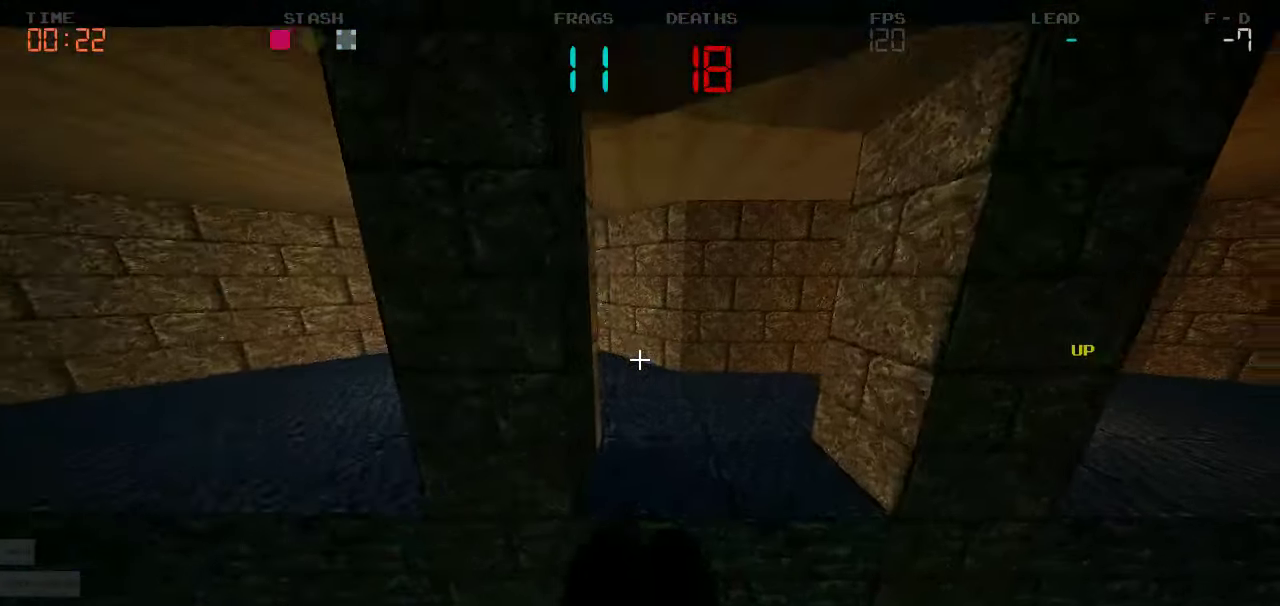
{"keys": ["w"], "events": [[133, "d", "up"]]}
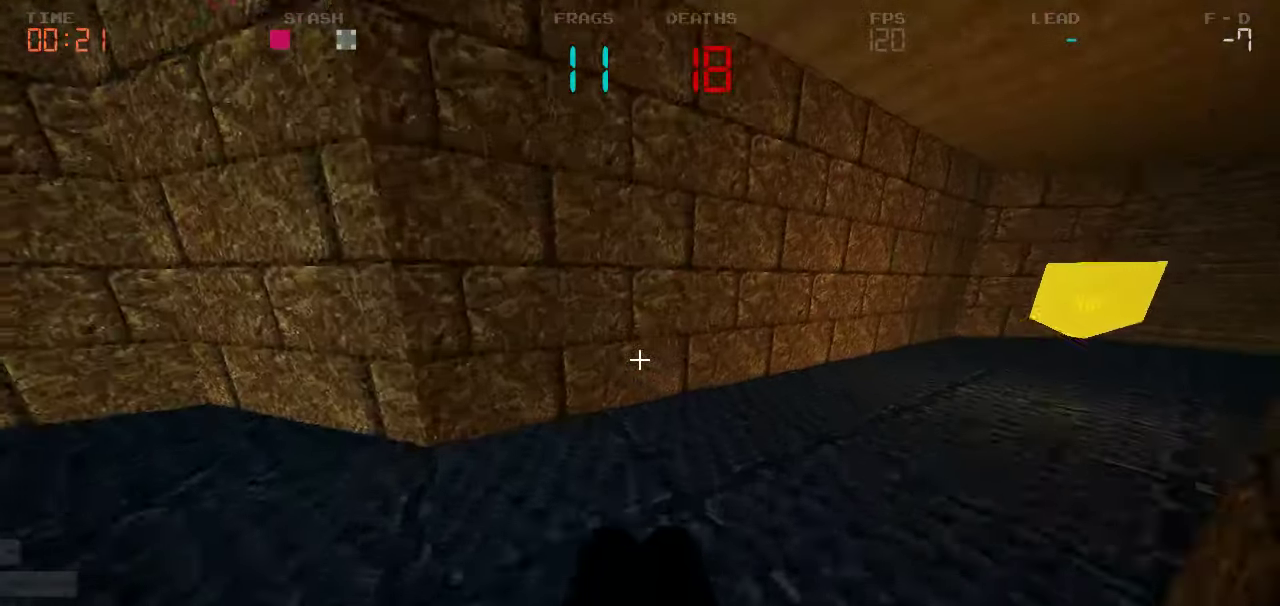
{"keys": ["d"], "events": [[34, "d", "down"], [484, "w", "up"]]}
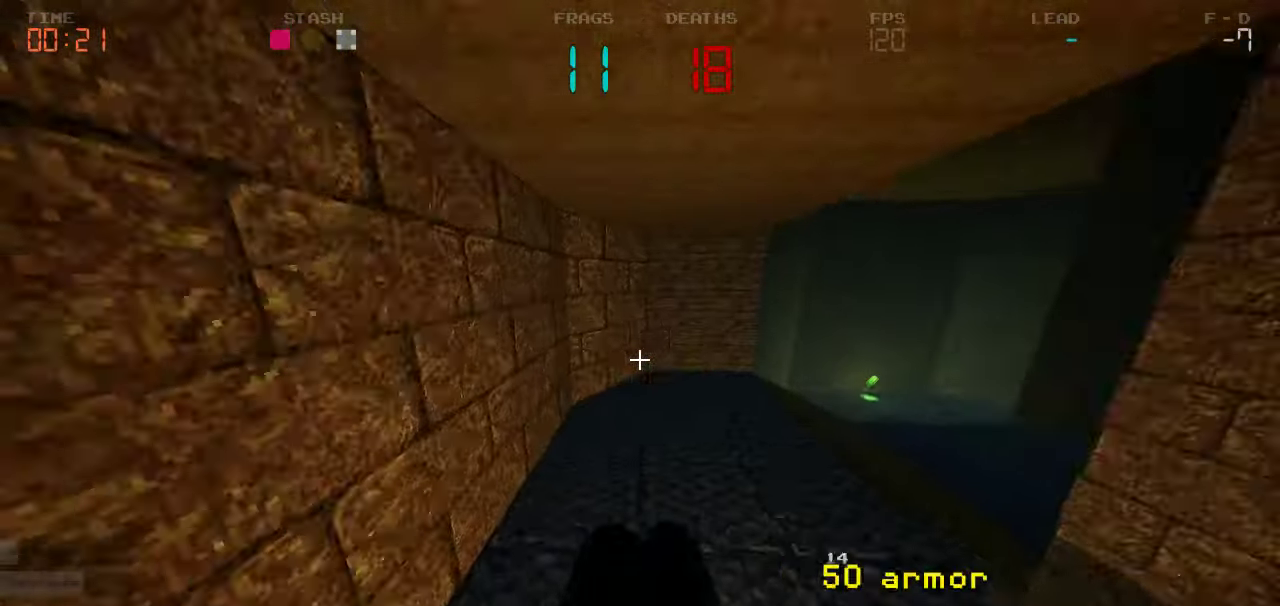
{"keys": ["d", "w"], "events": [[334, "w", "down"]]}
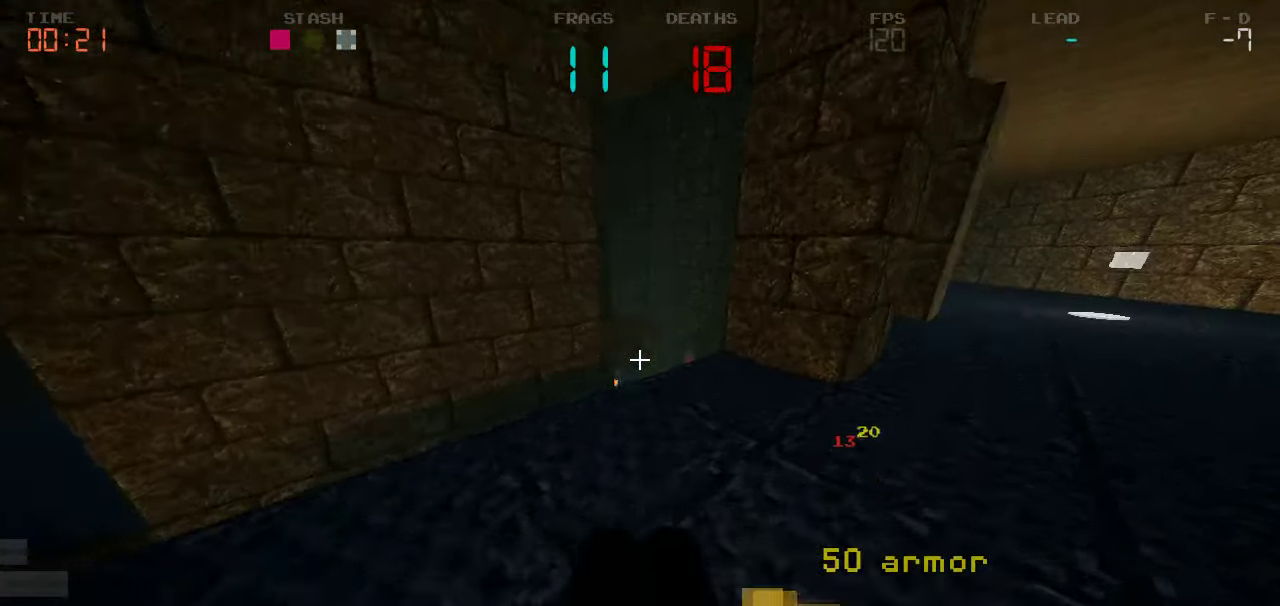
{"keys": ["w"], "events": [[317, "d", "up"]]}
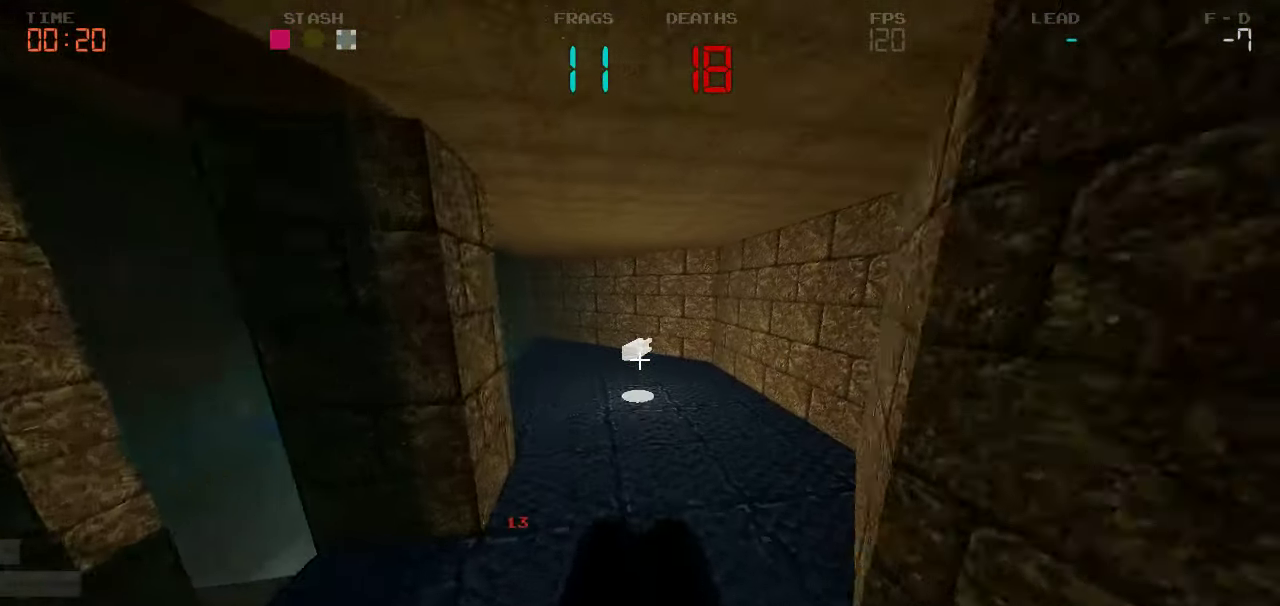
{"keys": ["w"], "events": [[184, "a", "down"], [367, "a", "up"]]}
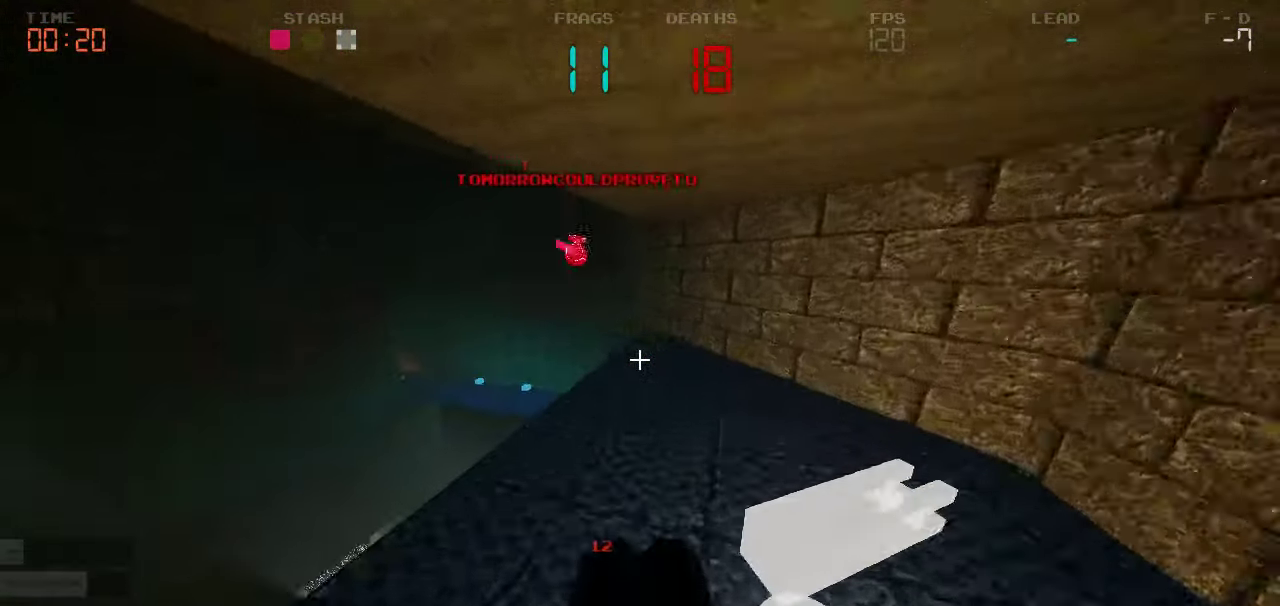
{"keys": ["a"], "events": [[384, "a", "down"], [434, "w", "up"]]}
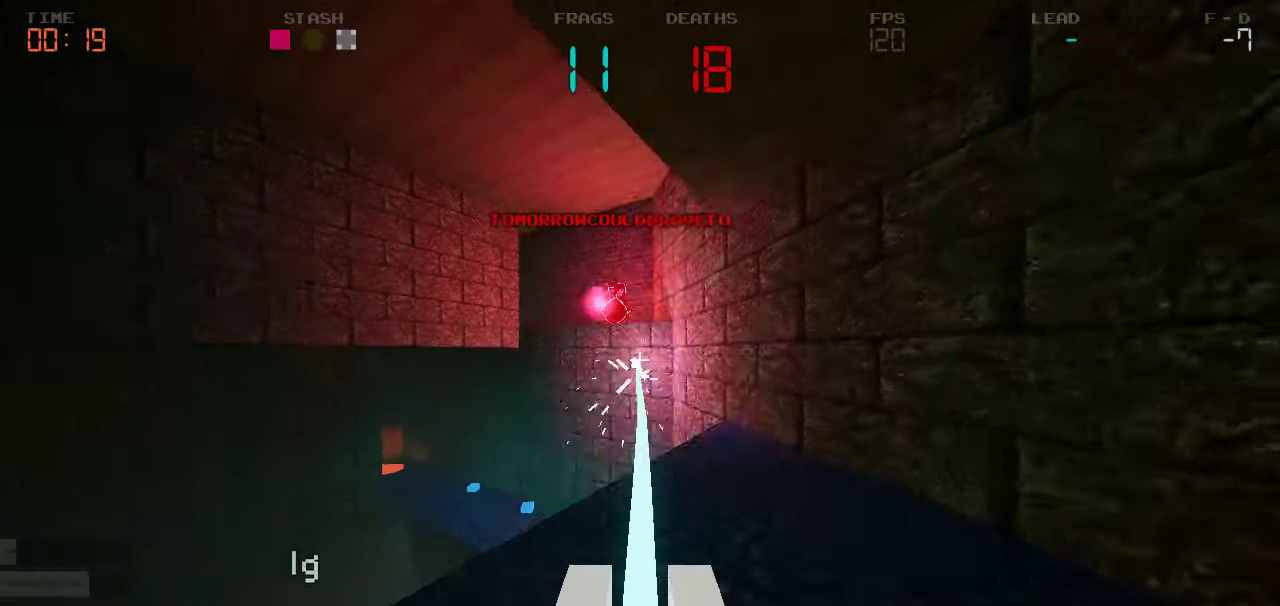
{"keys": ["a"], "events": []}
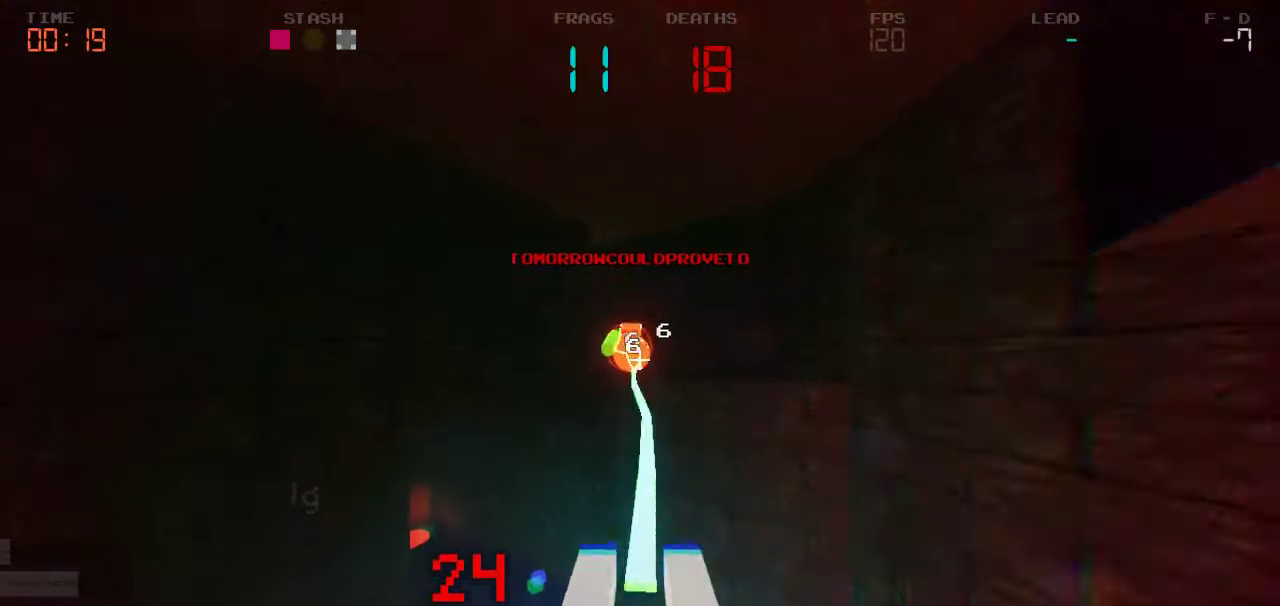
{"keys": ["a", "s"], "events": [[17, "s", "down"]]}